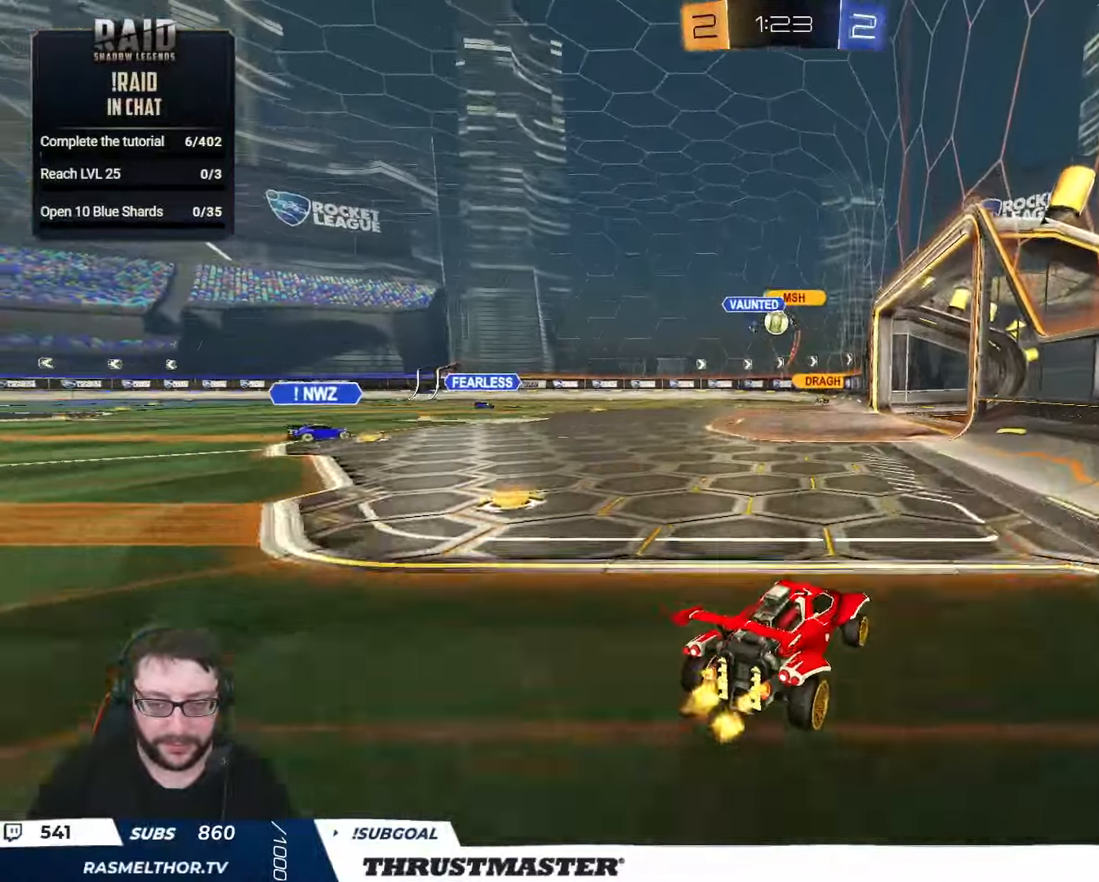
Gameplay with a controller (Xbox layout); each line is a JSON object with the inputs held at the frame after it. "events" lists button and stick changes between this image and that frame as [ms after this image, input, new state], when the widget could be followed in between.
{"buttons": ["B", "R2"], "left_stick": "center", "right_stick": "center", "events": [[117, "B", "down"], [133, "left_stick", "center"], [417, "left_stick", "right"], [500, "left_stick", "center"]]}
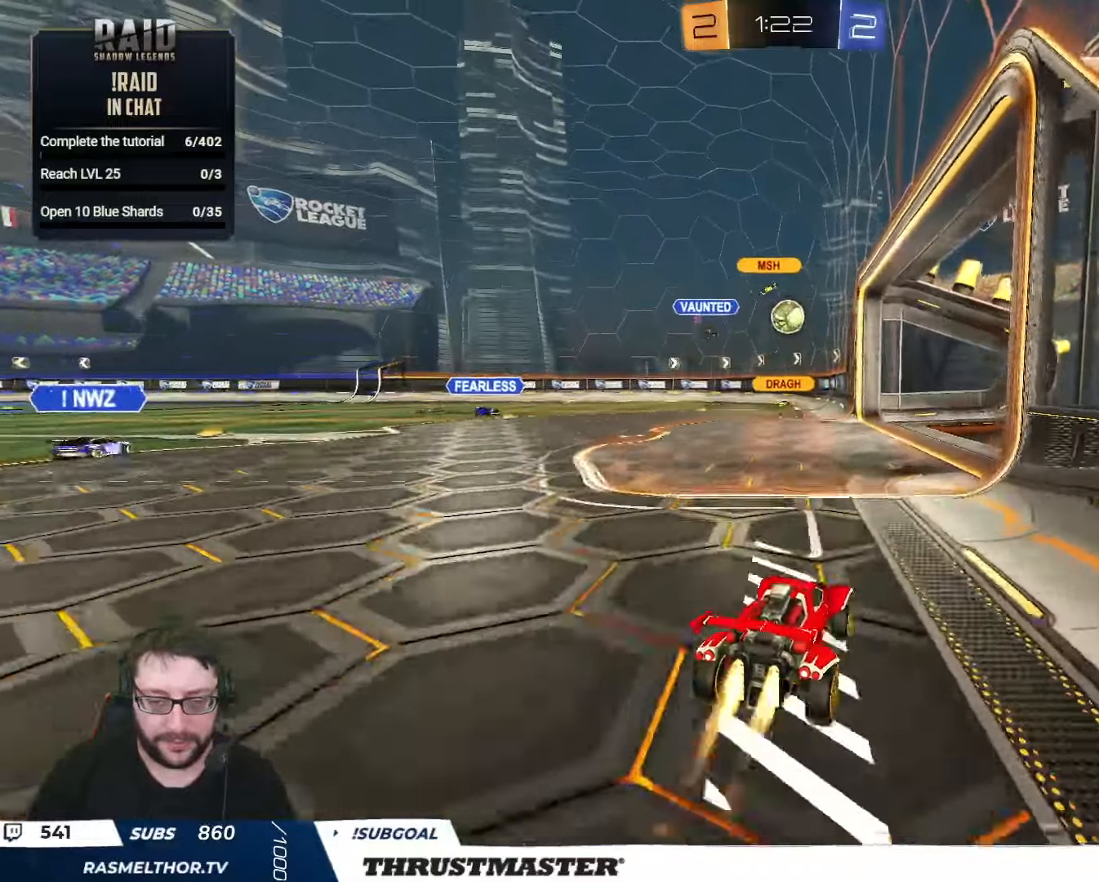
{"buttons": ["R2"], "left_stick": "center", "right_stick": "center", "events": [[300, "B", "up"]]}
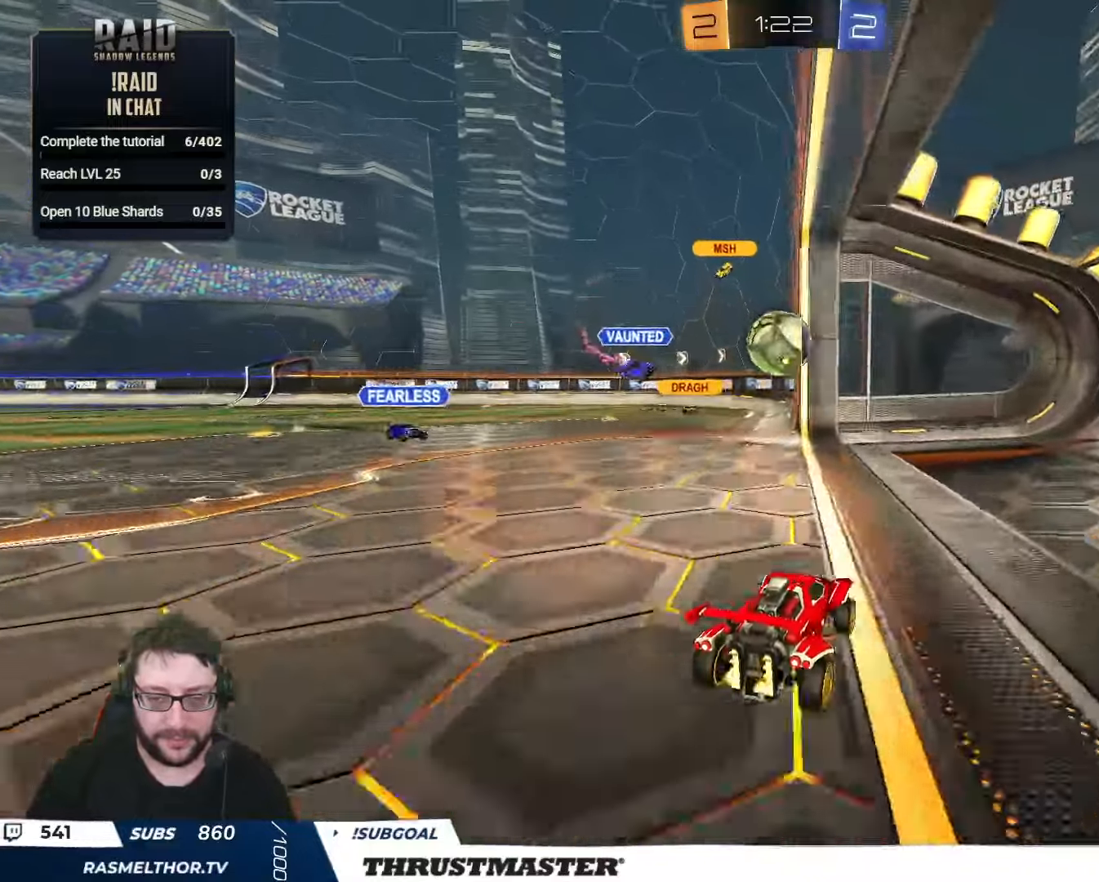
{"buttons": ["Y", "L2", "R2", "L3"], "left_stick": "down-left", "right_stick": "center", "events": [[100, "A", "down"], [100, "B", "down"], [234, "A", "up"], [234, "B", "up"], [234, "left_stick", "left"], [267, "L2", "down"], [284, "B", "down"], [284, "L3", "down"], [300, "A", "down"], [384, "A", "up"], [384, "left_stick", "down-left"], [400, "B", "up"], [450, "B", "down"], [450, "Y", "down"], [467, "B", "up"]]}
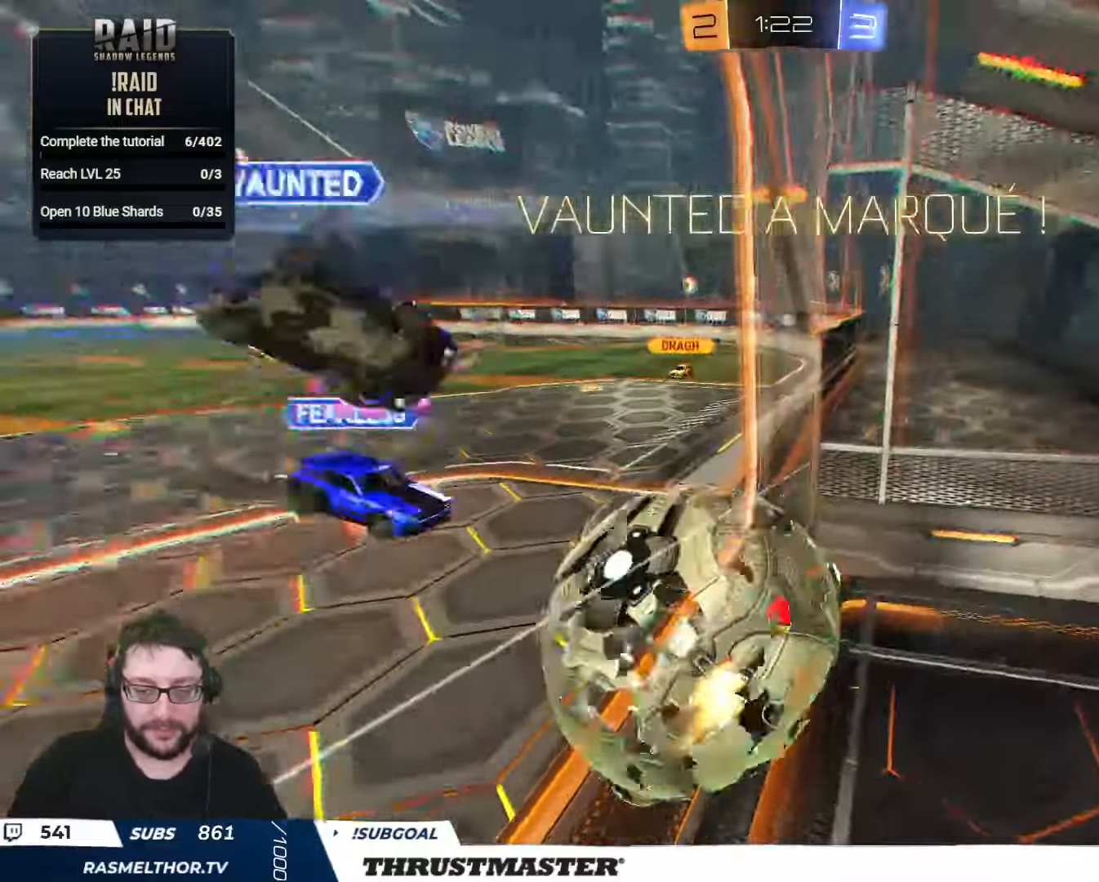
{"buttons": ["L2", "R2"], "left_stick": "up-left", "right_stick": "center", "events": [[34, "L3", "up"], [34, "Y", "up"], [134, "Y", "down"], [167, "left_stick", "left"], [200, "Y", "up"], [267, "left_stick", "up-left"], [284, "R2", "up"], [434, "R2", "down"]]}
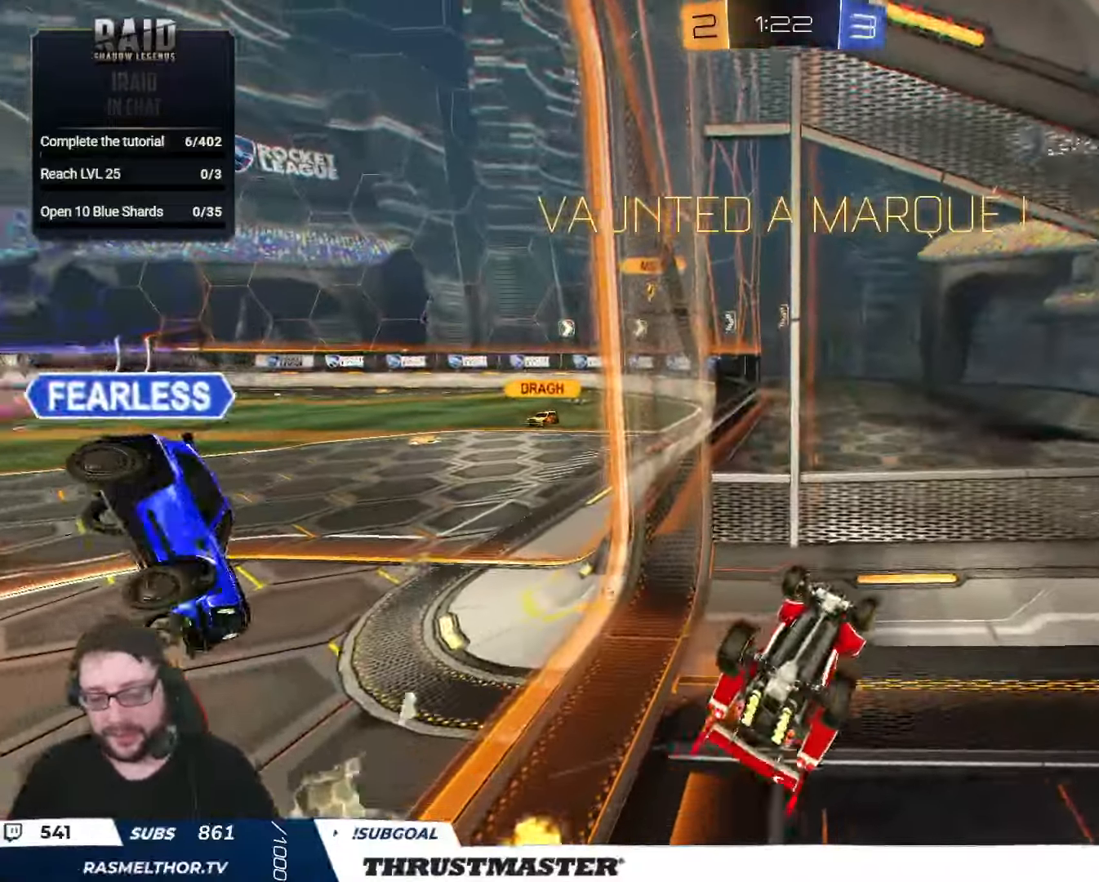
{"buttons": [], "left_stick": "right", "right_stick": "center", "events": [[34, "Y", "down"], [134, "Y", "up"], [167, "R2", "up"], [200, "L2", "up"], [234, "left_stick", "right"]]}
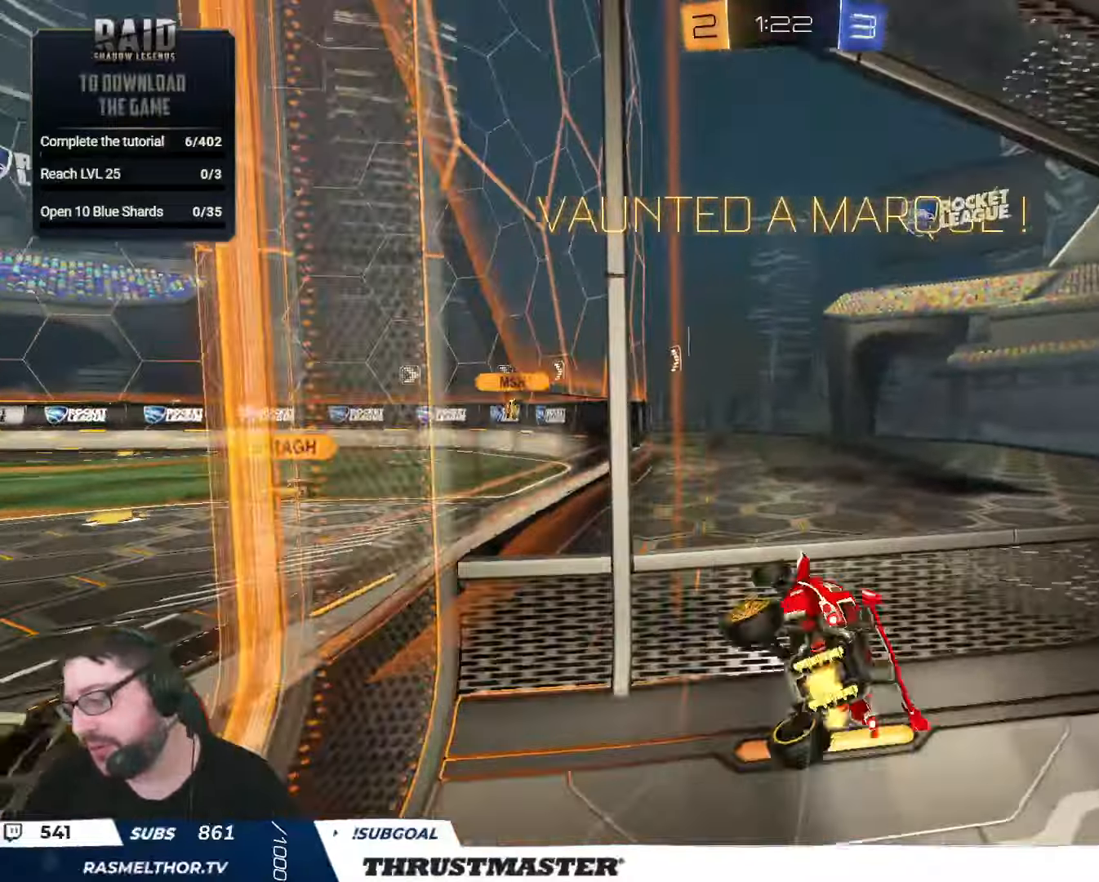
{"buttons": [], "left_stick": "center", "right_stick": "center", "events": [[17, "left_stick", "center"]]}
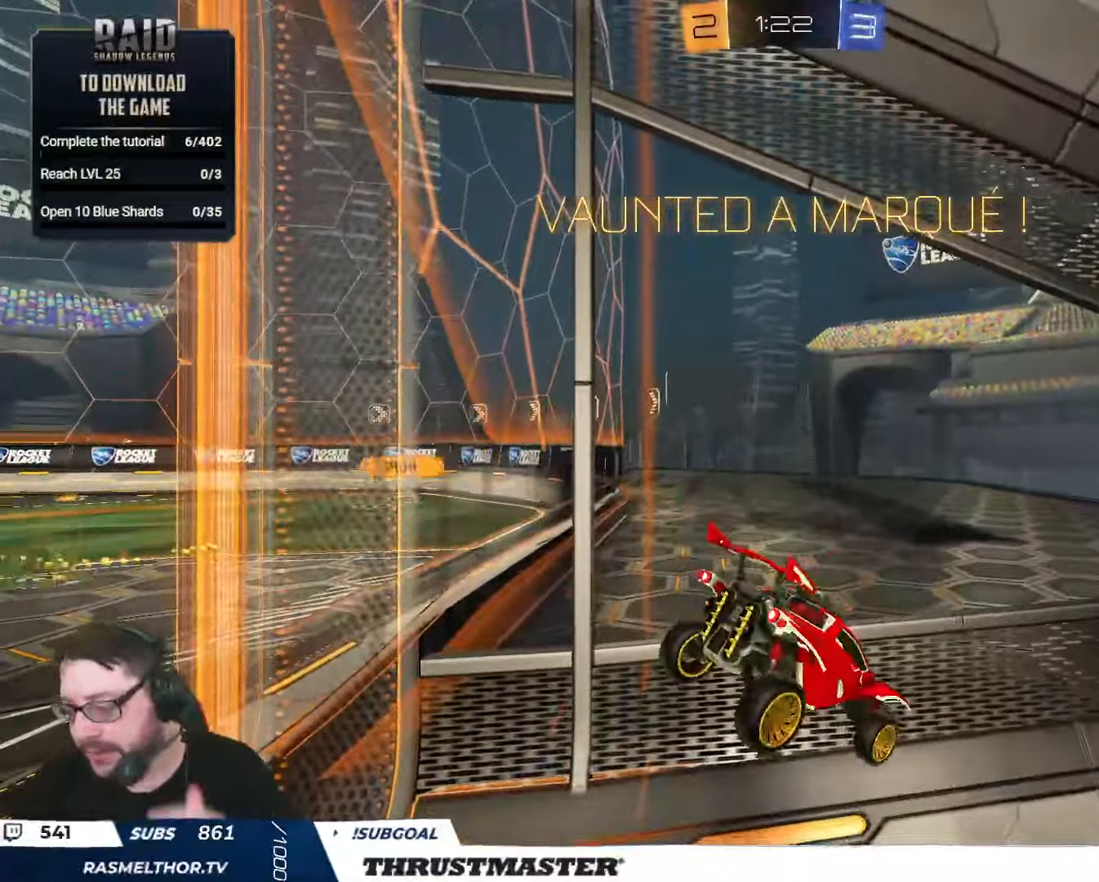
{"buttons": [], "left_stick": "center", "right_stick": "center", "events": []}
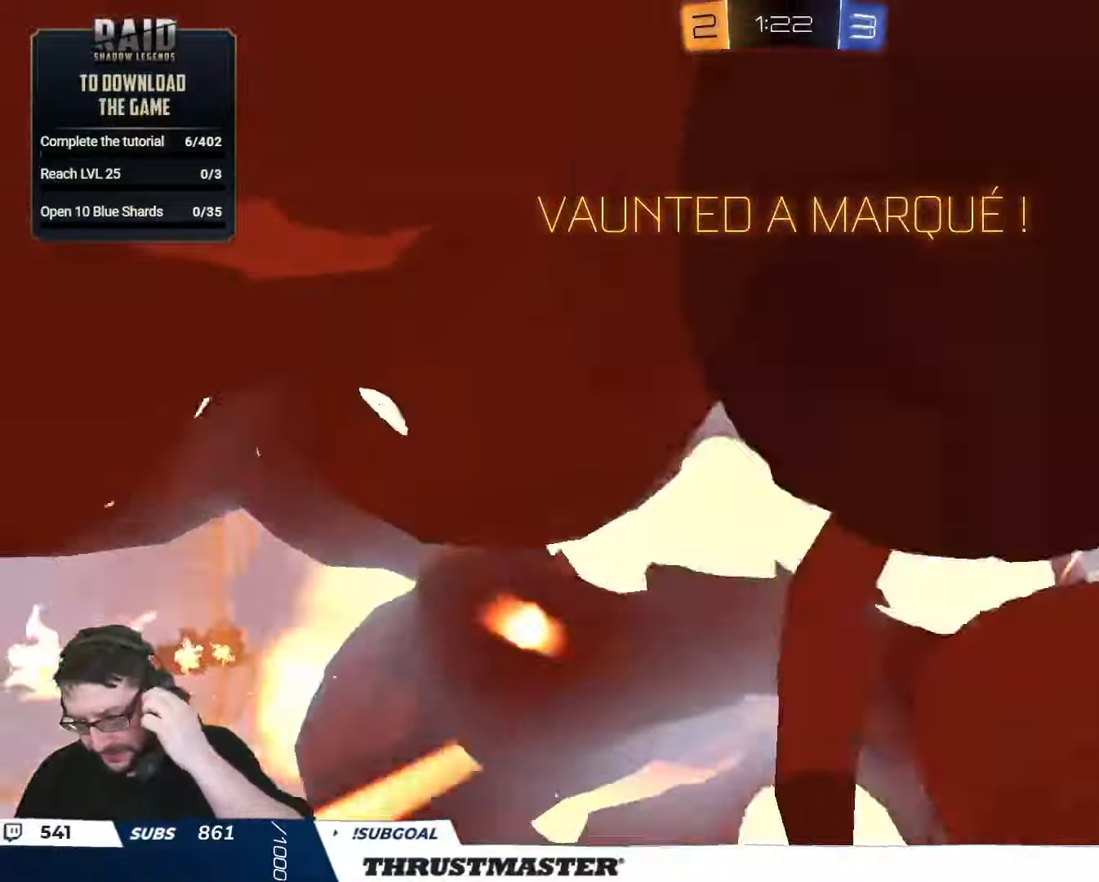
{"buttons": ["R2"], "left_stick": "center", "right_stick": "center", "events": [[100, "R2", "down"], [250, "Y", "down"], [334, "Y", "up"]]}
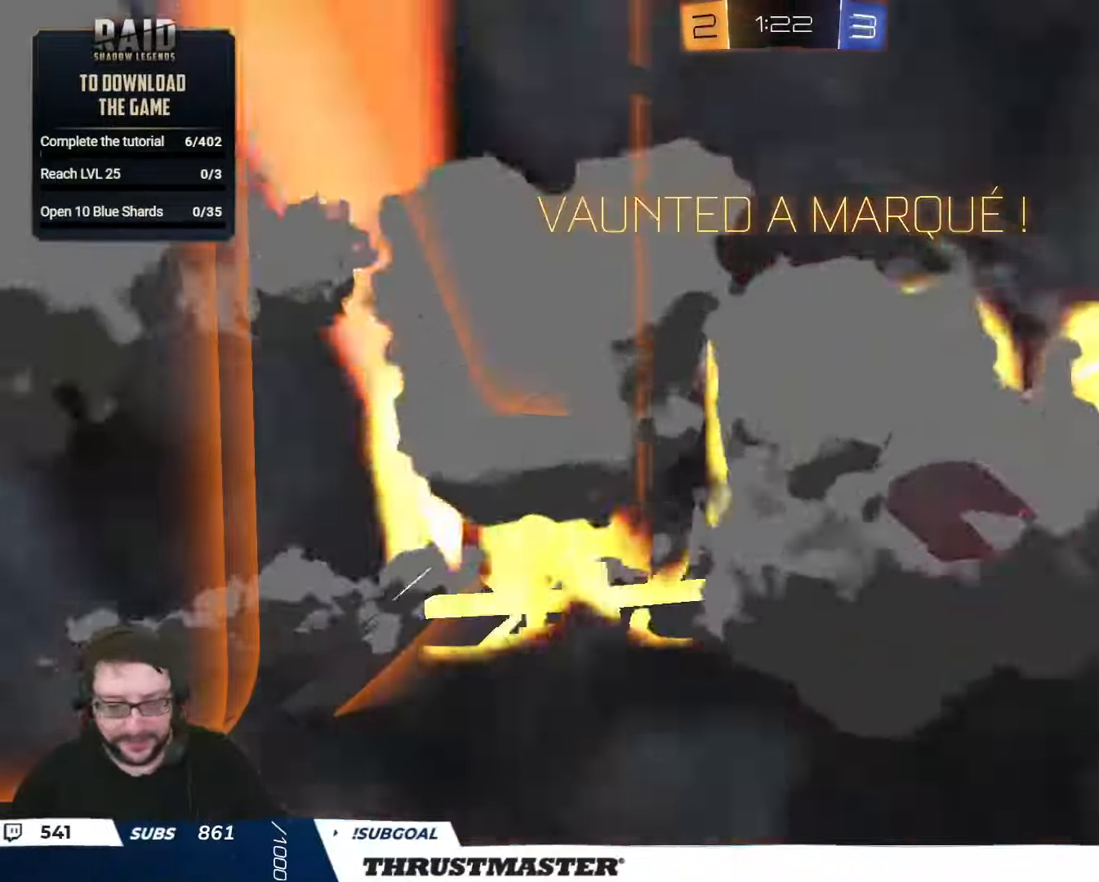
{"buttons": [], "left_stick": "center", "right_stick": "center", "events": [[217, "R2", "up"], [367, "A", "down"], [450, "A", "up"]]}
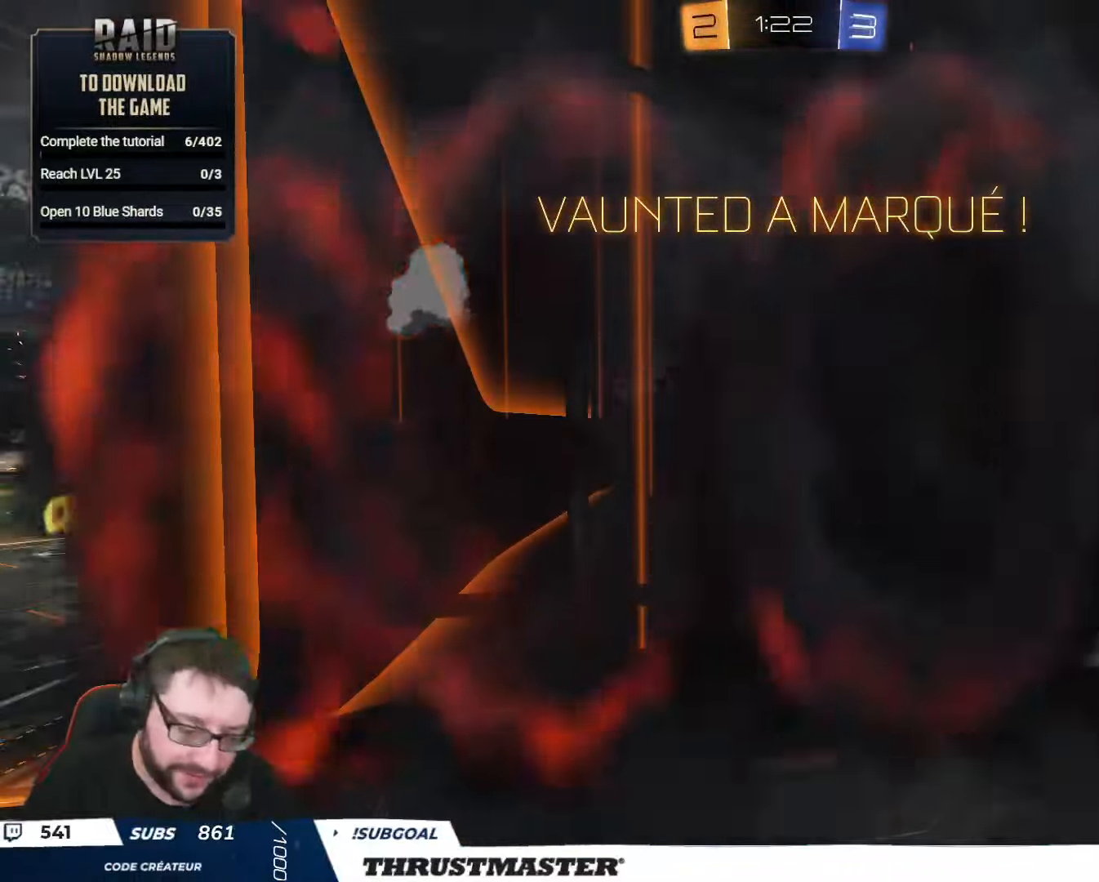
{"buttons": ["R2"], "left_stick": "center", "right_stick": "center", "events": [[250, "R2", "down"]]}
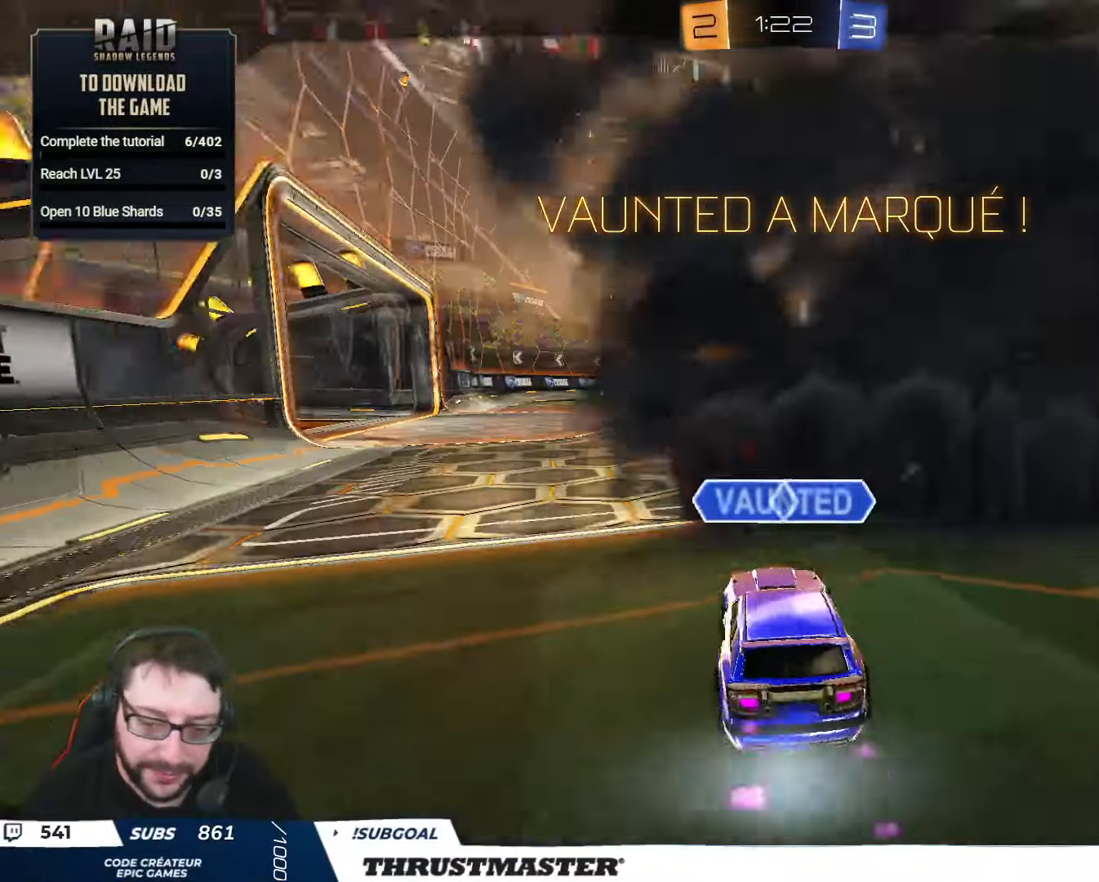
{"buttons": [], "left_stick": "center", "right_stick": "center", "events": [[117, "R2", "up"]]}
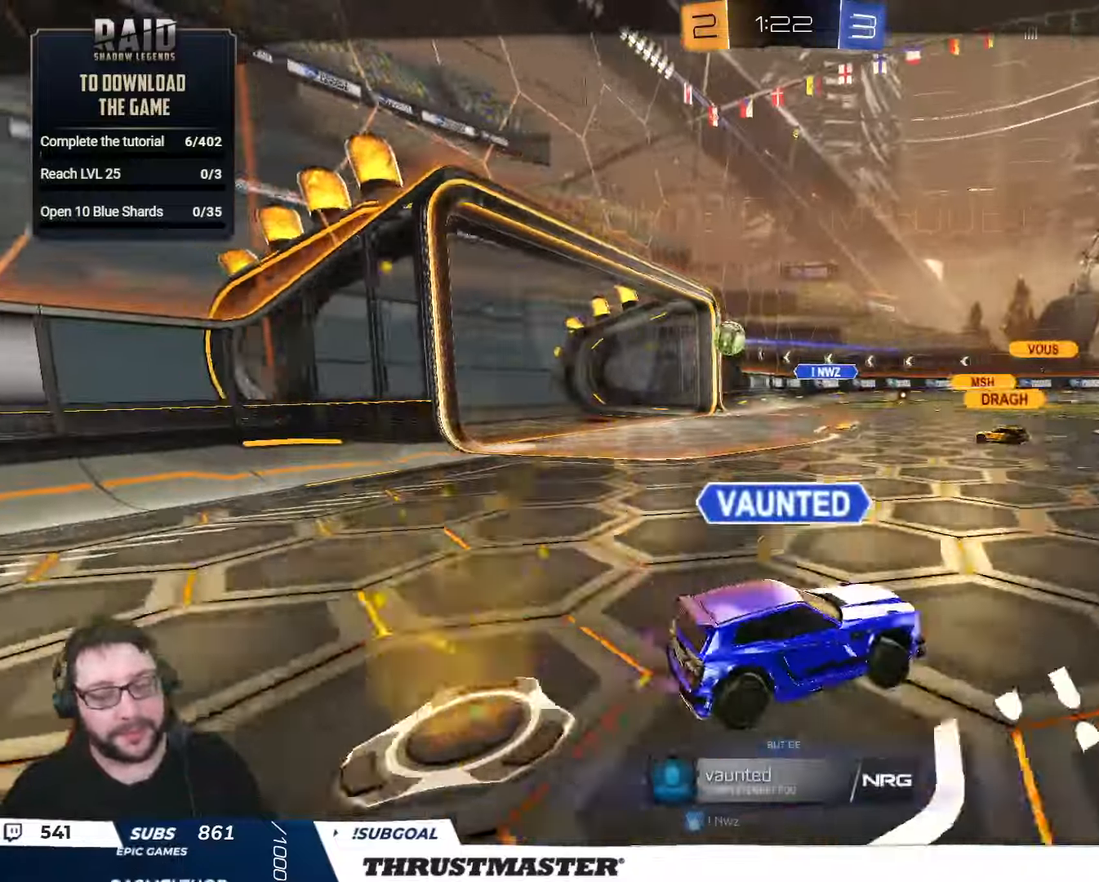
{"buttons": [], "left_stick": "center", "right_stick": "center", "events": []}
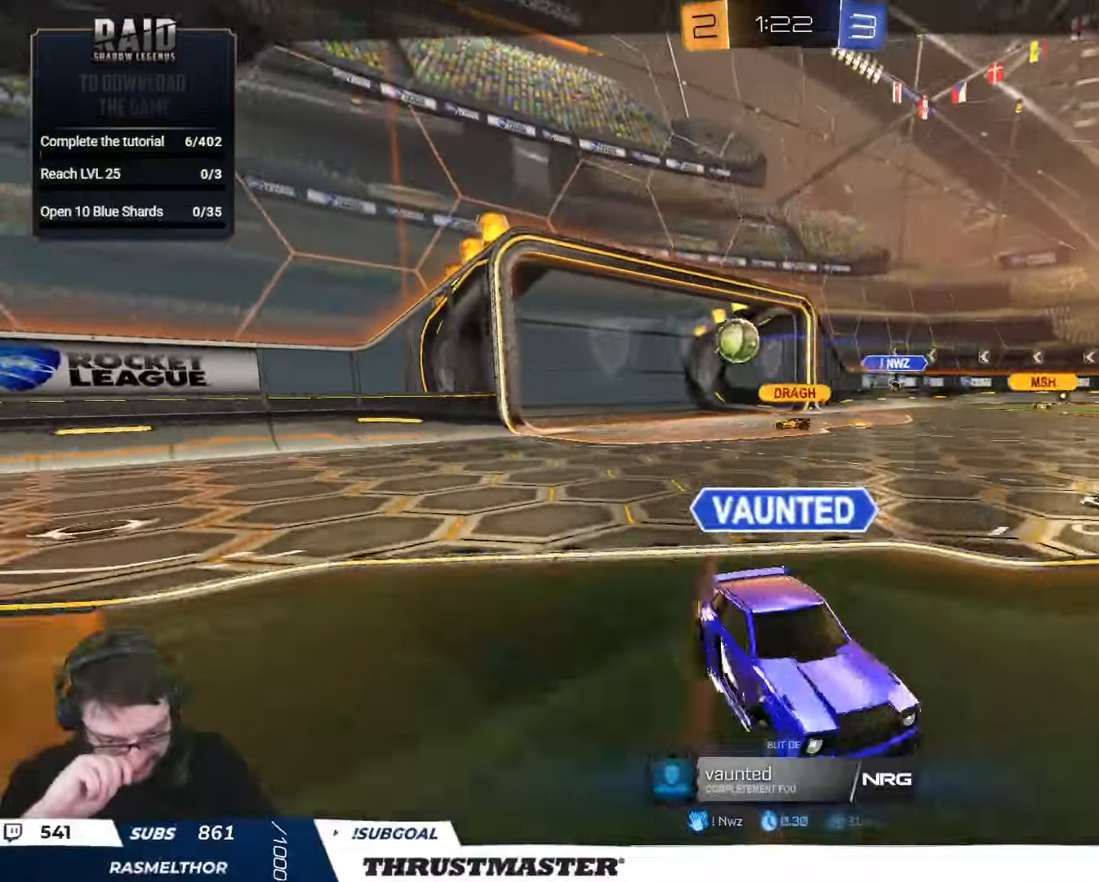
{"buttons": [], "left_stick": "center", "right_stick": "center", "events": []}
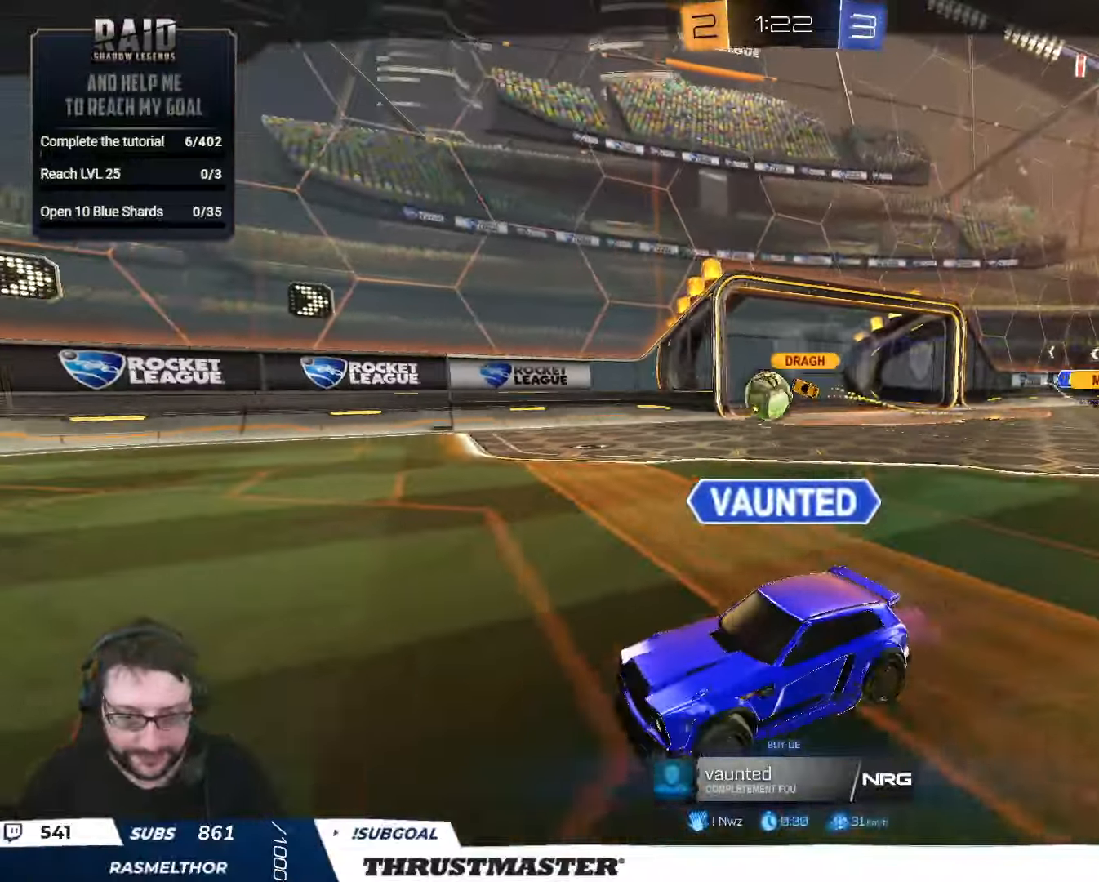
{"buttons": ["R2"], "left_stick": "center", "right_stick": "center", "events": [[233, "A", "down"], [300, "A", "up"], [400, "R2", "down"]]}
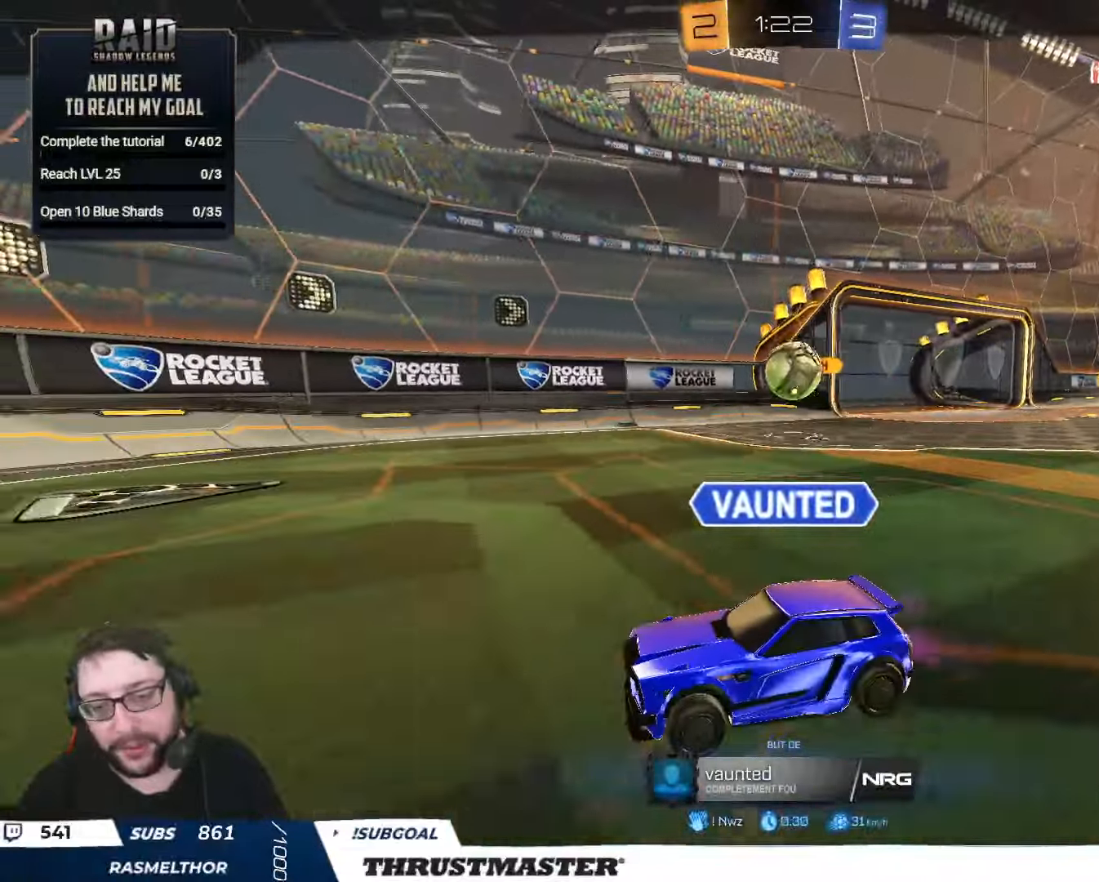
{"buttons": ["R2"], "left_stick": "center", "right_stick": "center", "events": [[50, "right_stick", "right"], [183, "right_stick", "center"]]}
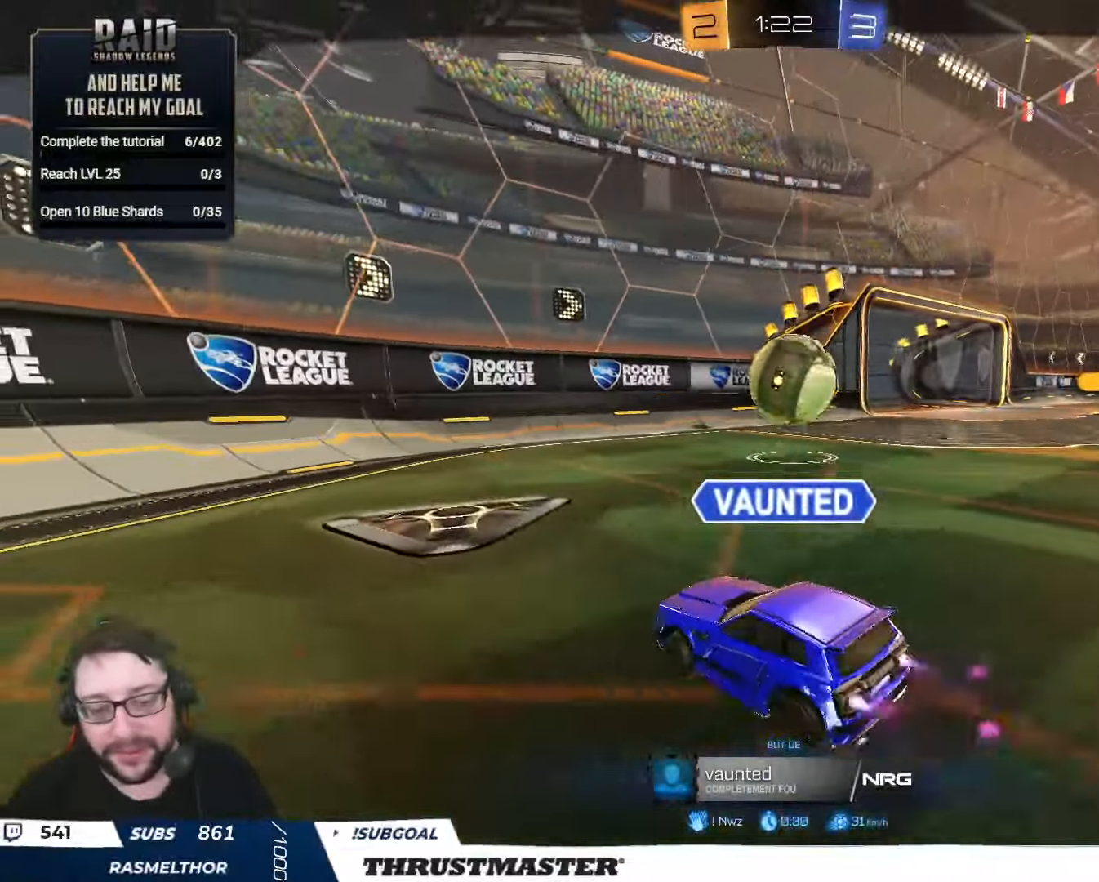
{"buttons": ["R2"], "left_stick": "center", "right_stick": "center", "events": []}
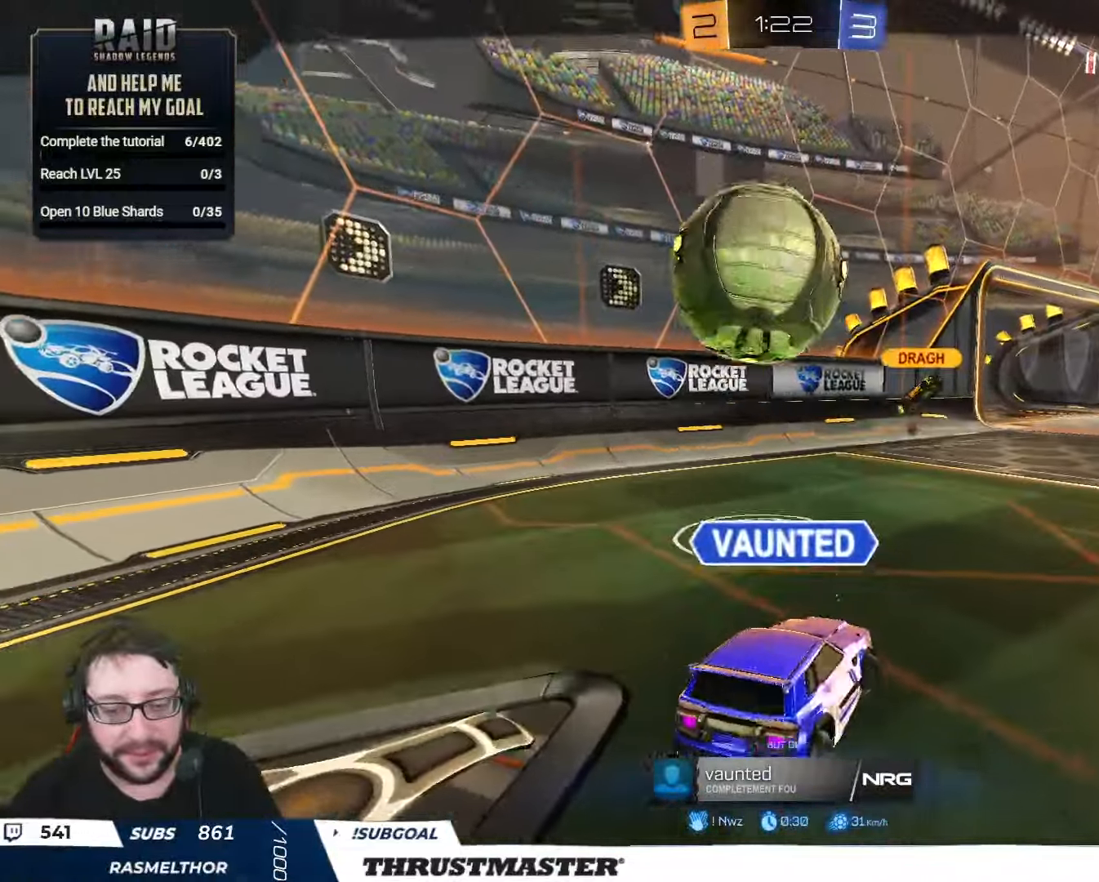
{"buttons": ["R2"], "left_stick": "center", "right_stick": "center", "events": []}
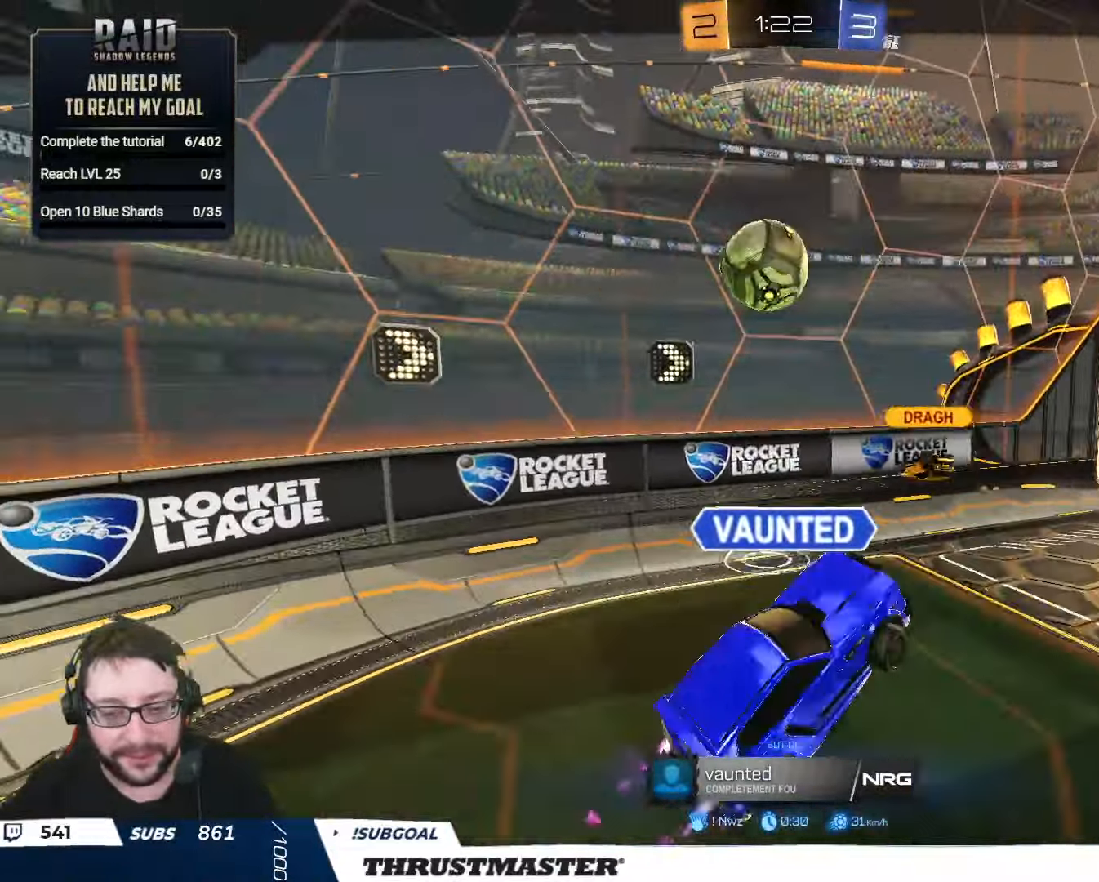
{"buttons": ["R2"], "left_stick": "center", "right_stick": "center", "events": []}
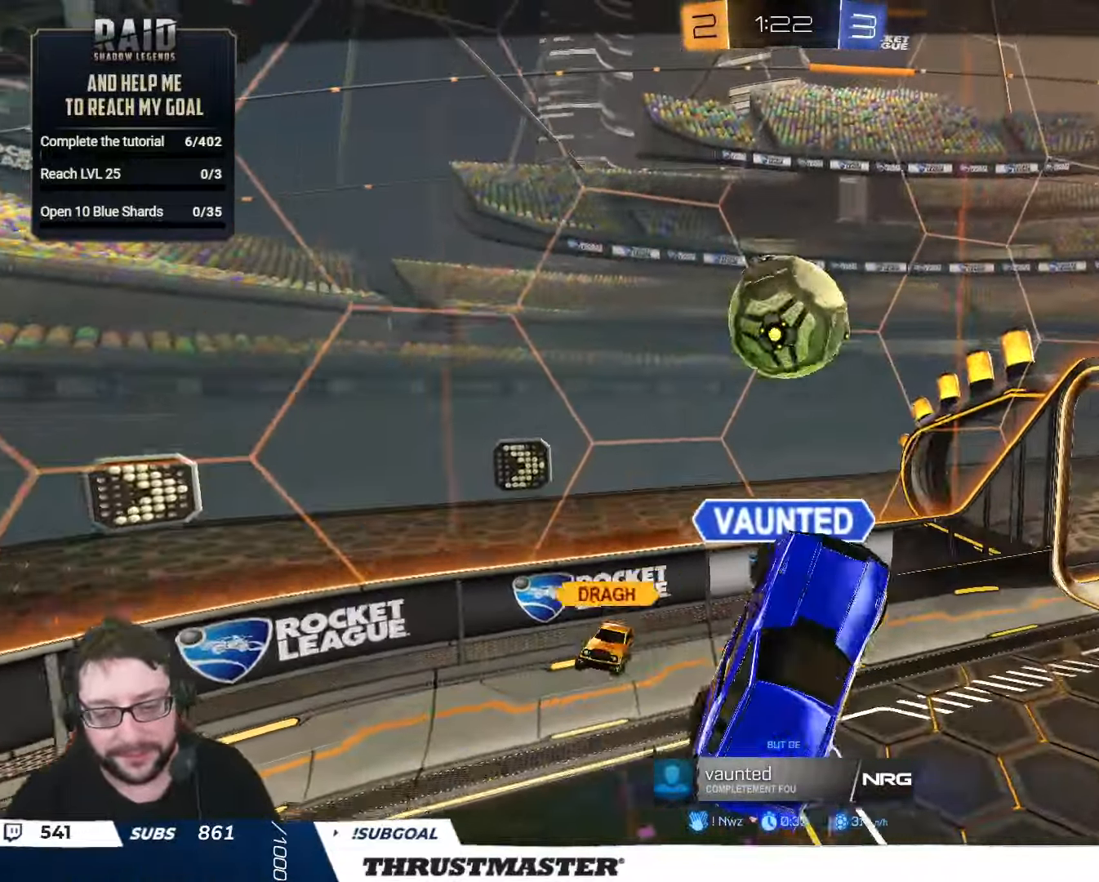
{"buttons": [], "left_stick": "center", "right_stick": "center", "events": [[50, "R2", "up"]]}
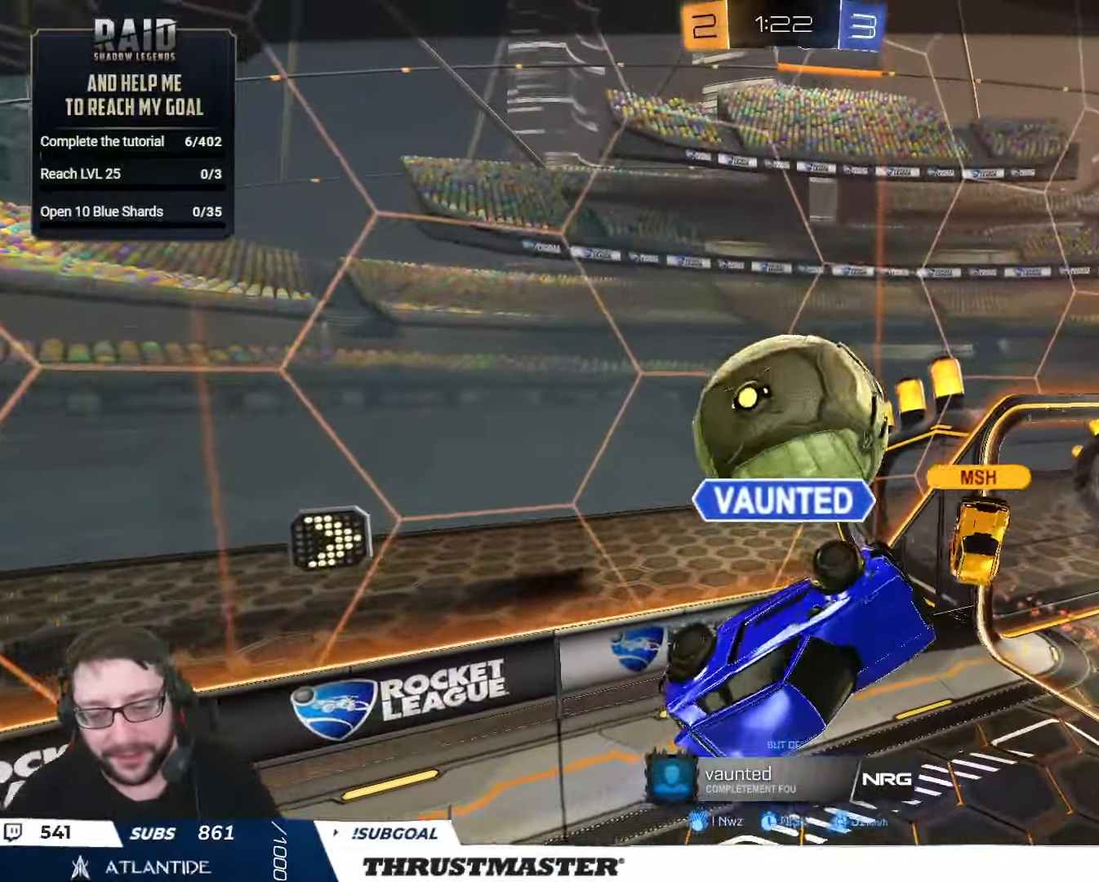
{"buttons": [], "left_stick": "center", "right_stick": "center", "events": []}
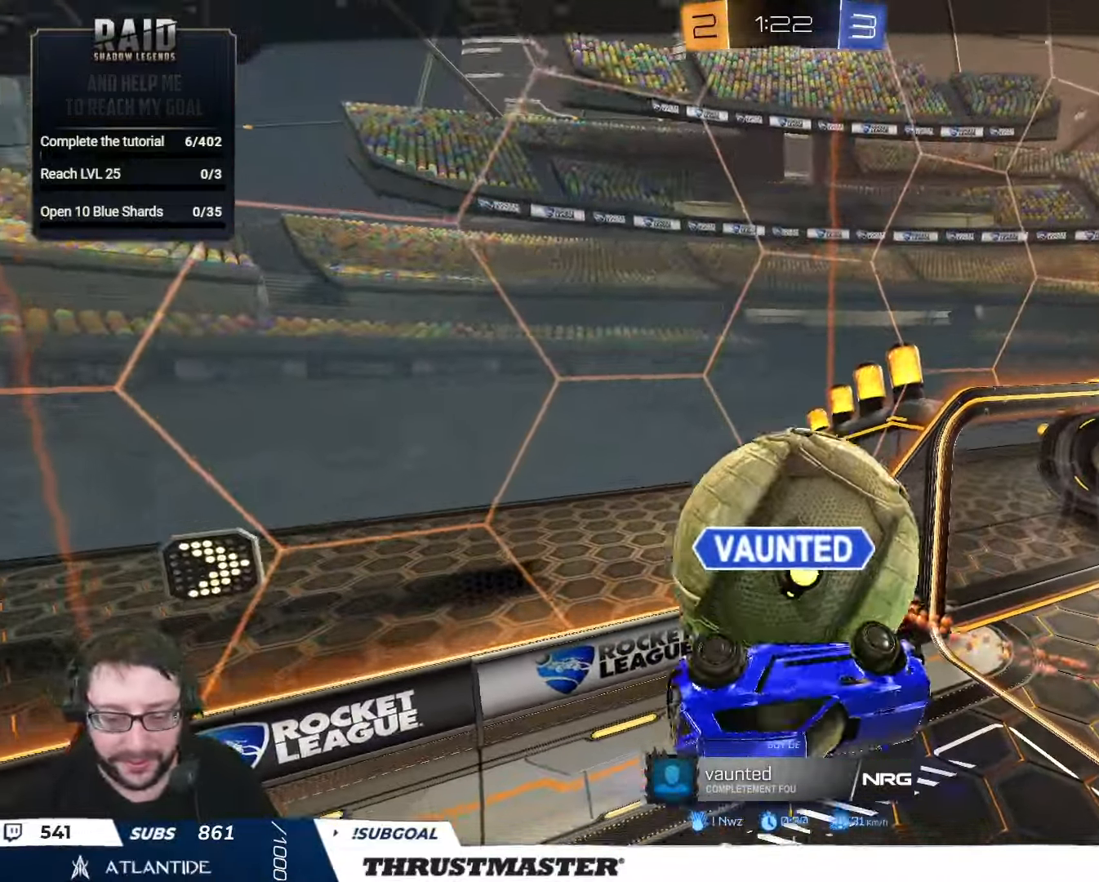
{"buttons": [], "left_stick": "center", "right_stick": "center", "events": [[417, "A", "down"], [500, "A", "up"]]}
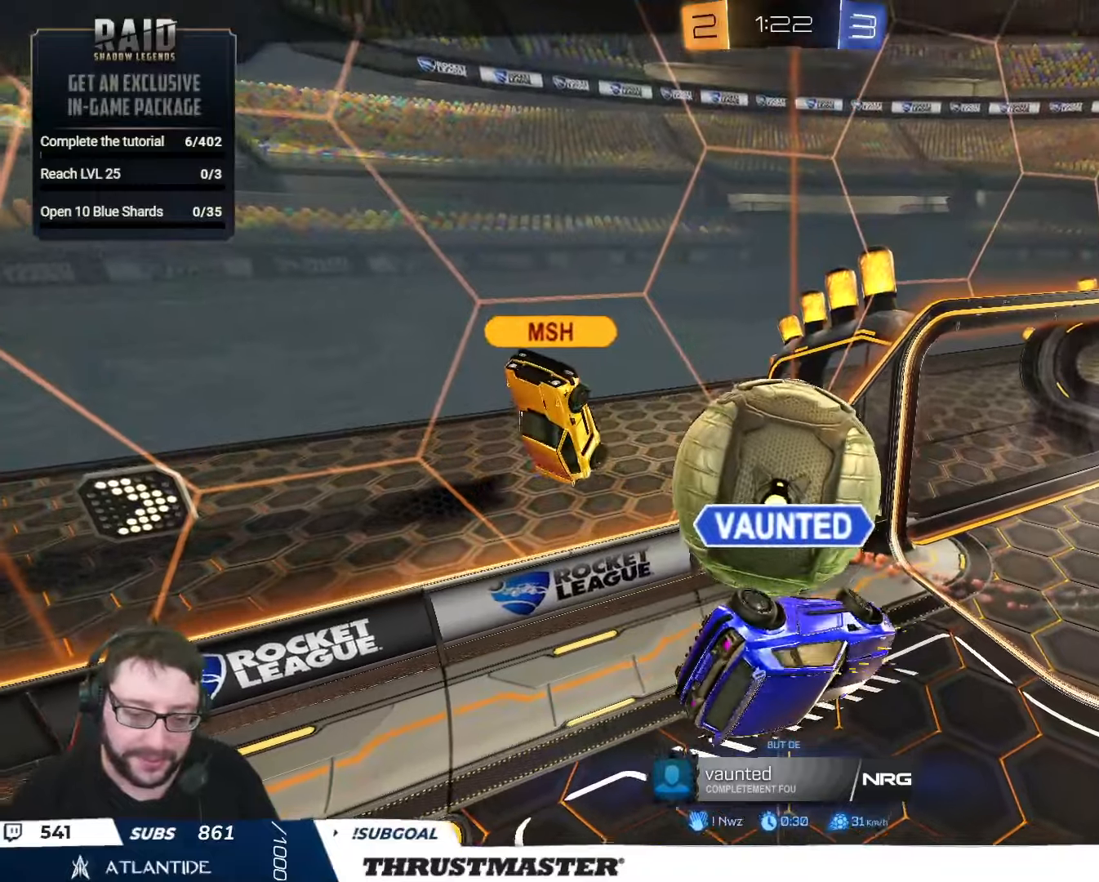
{"buttons": ["R2"], "left_stick": "center", "right_stick": "center", "events": [[350, "R2", "down"]]}
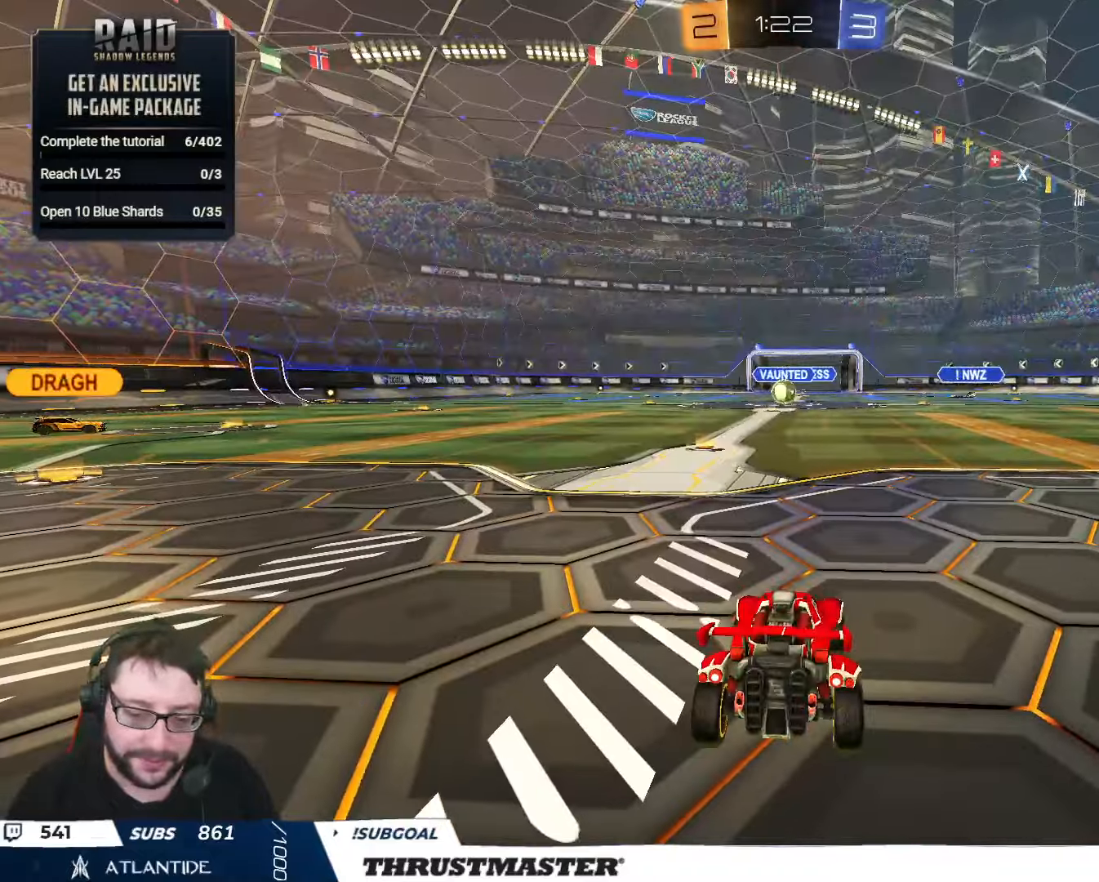
{"buttons": ["R2"], "left_stick": "center", "right_stick": "center", "events": [[350, "Y", "down"], [433, "Y", "up"]]}
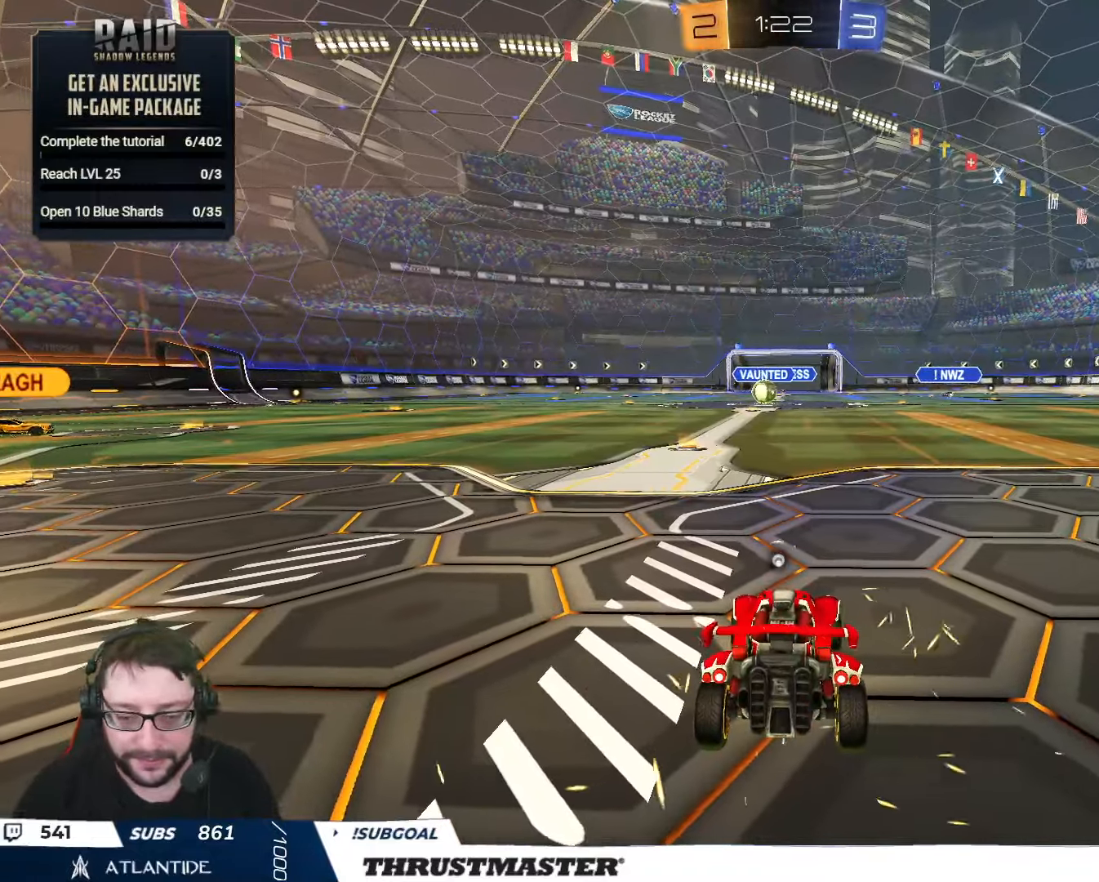
{"buttons": ["R2"], "left_stick": "left", "right_stick": "left", "events": [[217, "Y", "down"], [317, "Y", "up"], [433, "left_stick", "left"], [450, "right_stick", "left"]]}
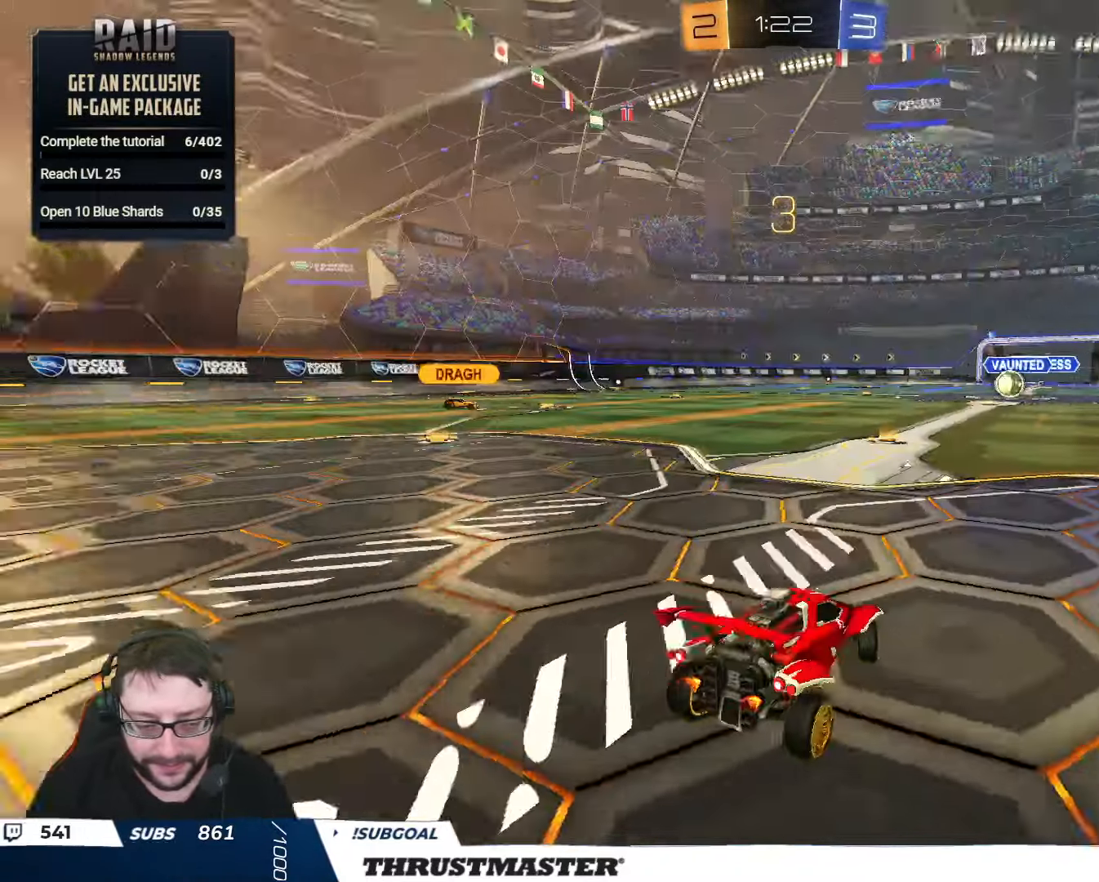
{"buttons": ["R2"], "left_stick": "center", "right_stick": "center", "events": [[33, "left_stick", "center"], [67, "right_stick", "center"]]}
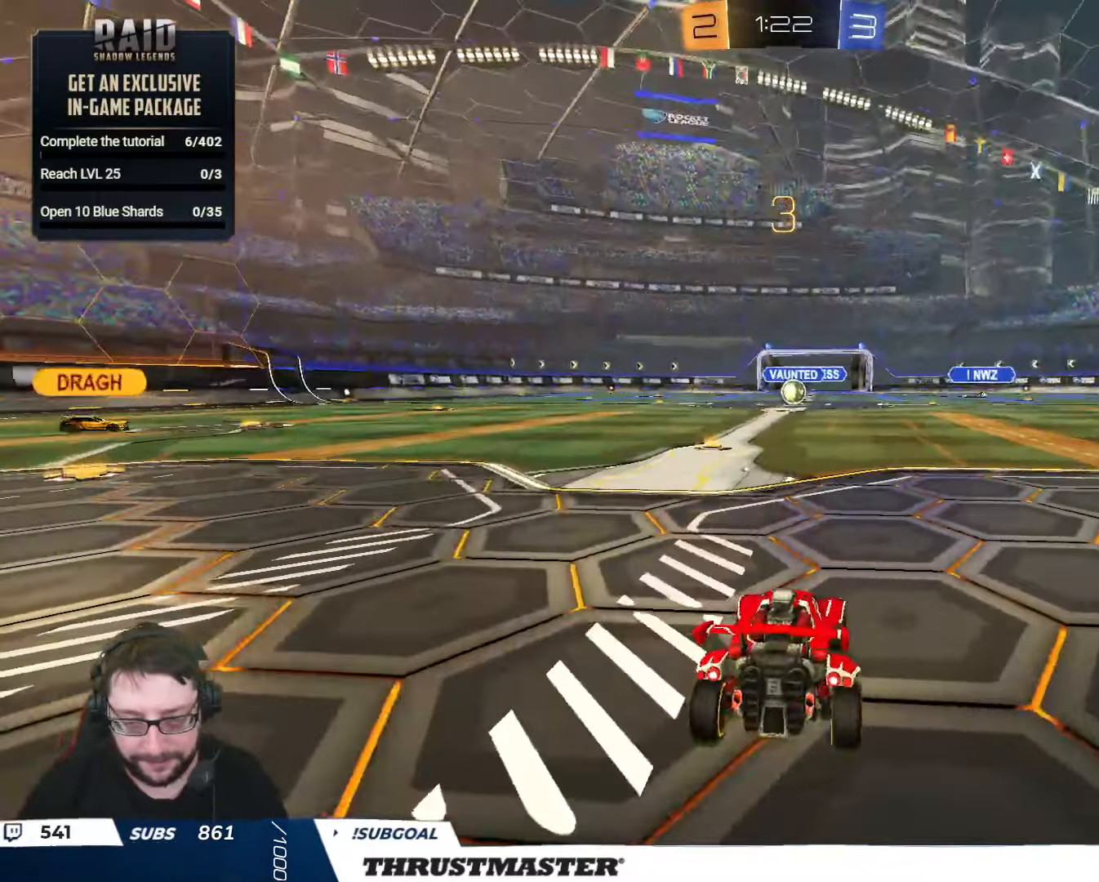
{"buttons": ["B", "R2"], "left_stick": "center", "right_stick": "center", "events": [[117, "B", "down"]]}
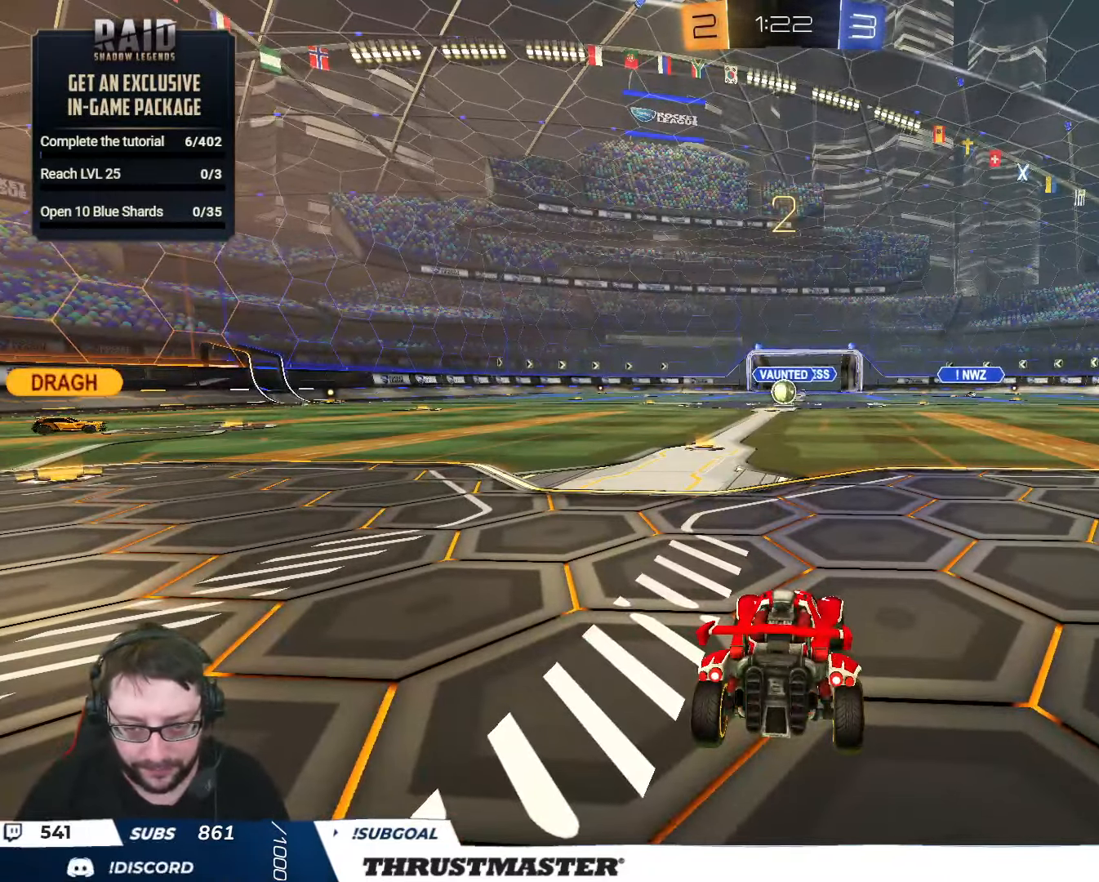
{"buttons": ["B", "R2"], "left_stick": "center", "right_stick": "center", "events": []}
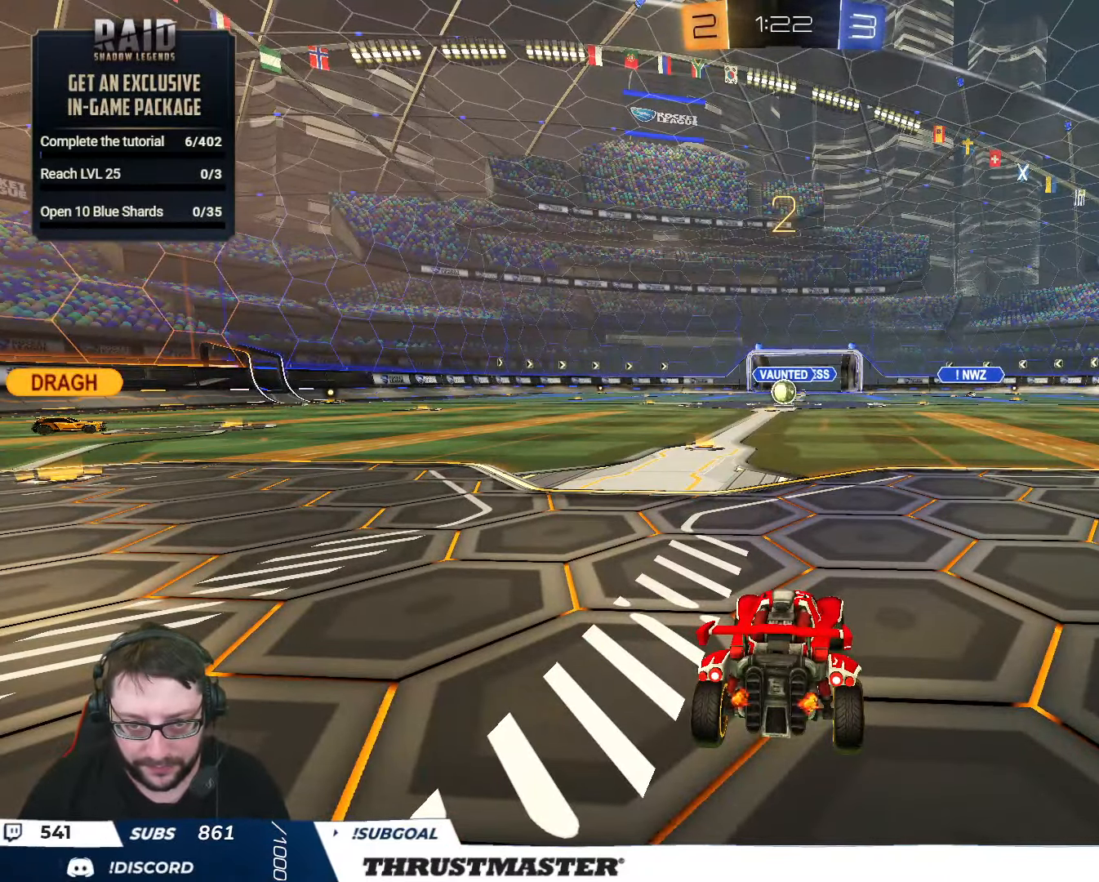
{"buttons": ["B", "R2"], "left_stick": "center", "right_stick": "center", "events": []}